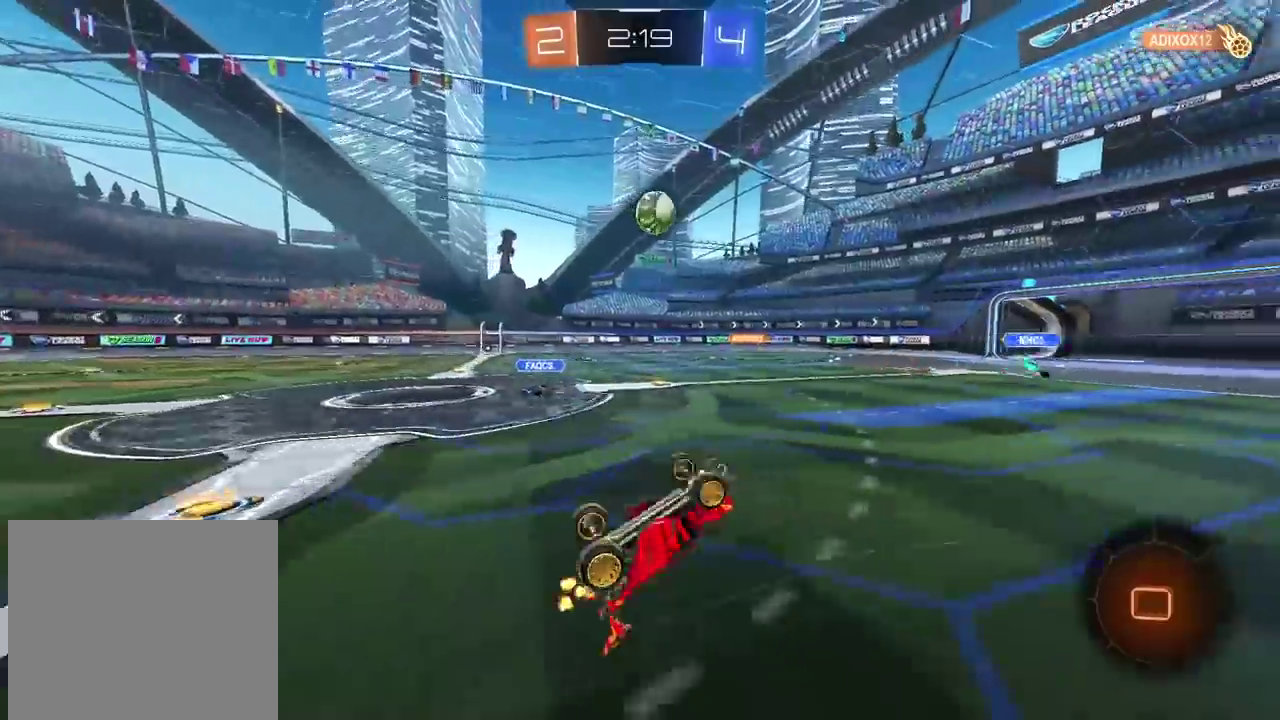
Gameplay with a controller (PlayStation layout); each line is a JSON object with the inputs held at the frame after it. "events" lists button and stick changes between this image and that frame as [ms after this image, input, new state], when the widget could be followed in between.
{"buttons": [], "left_stick": "center", "right_stick": "center", "events": [[417, "R2", "up"]]}
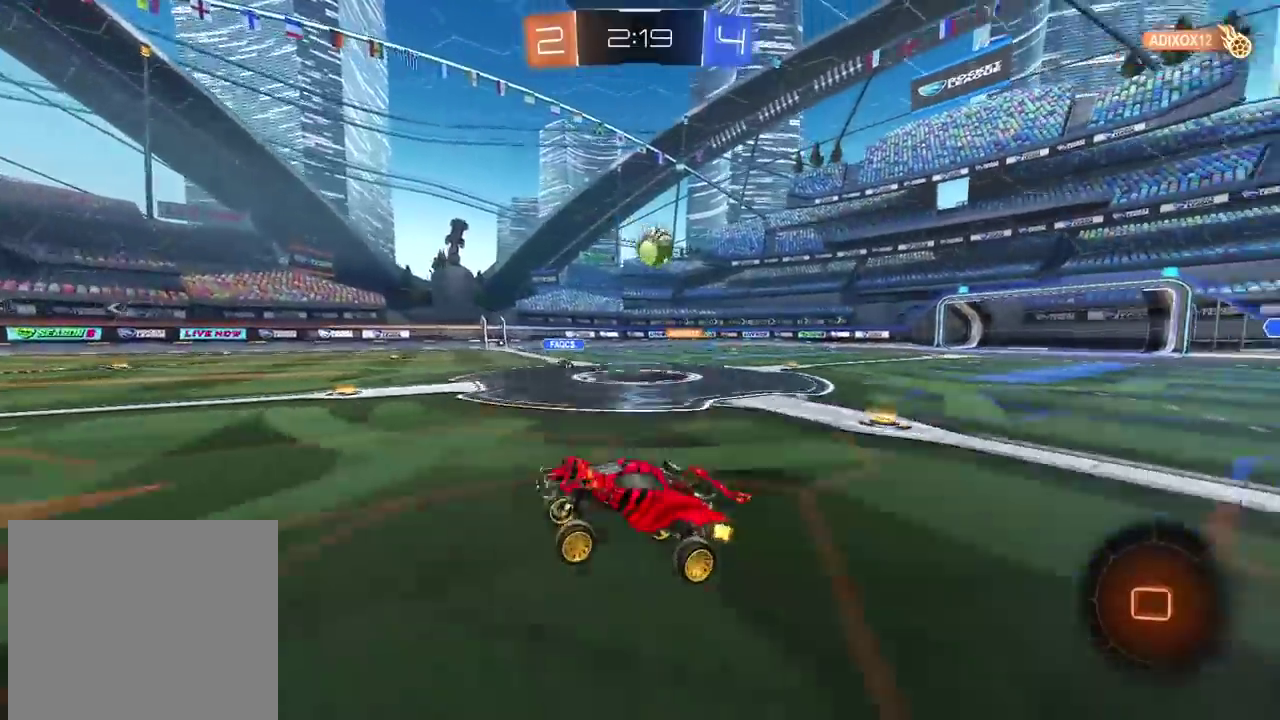
{"buttons": ["L2"], "left_stick": "right", "right_stick": "center", "events": [[100, "left_stick", "right"], [167, "L1", "down"], [300, "L1", "up"], [450, "L2", "down"]]}
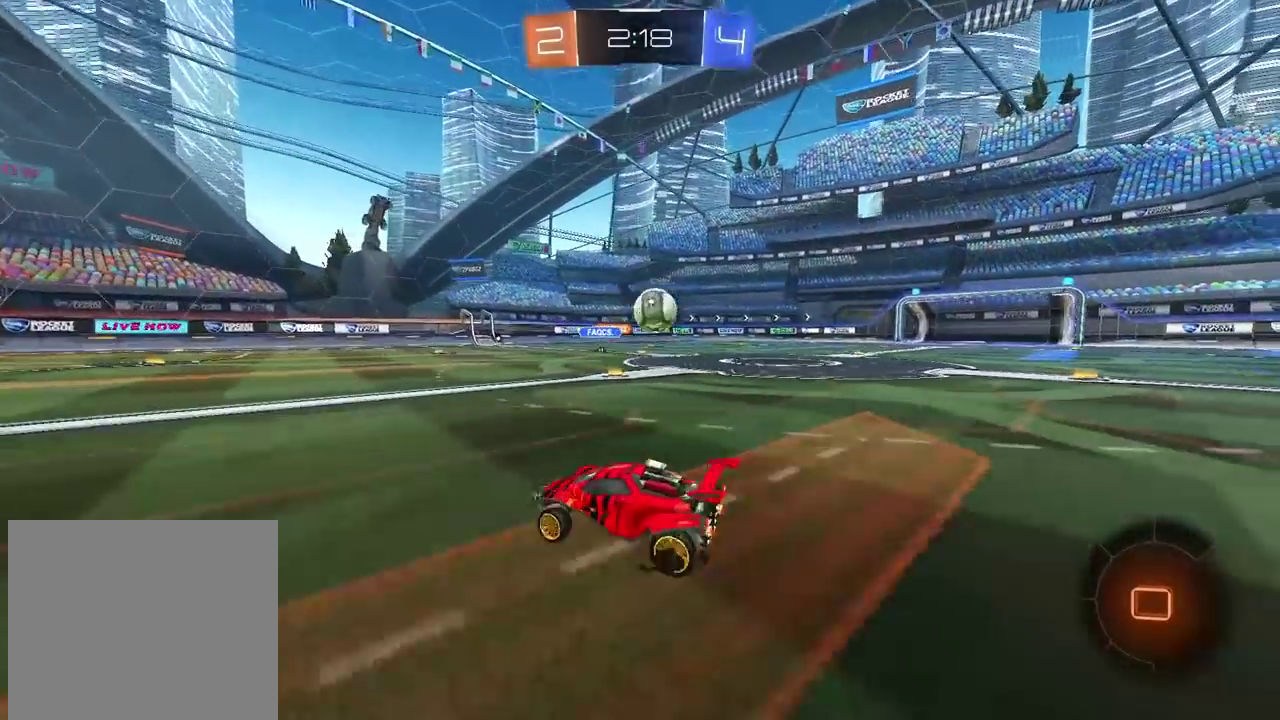
{"buttons": ["CROSS", "R1"], "left_stick": "left", "right_stick": "center"}
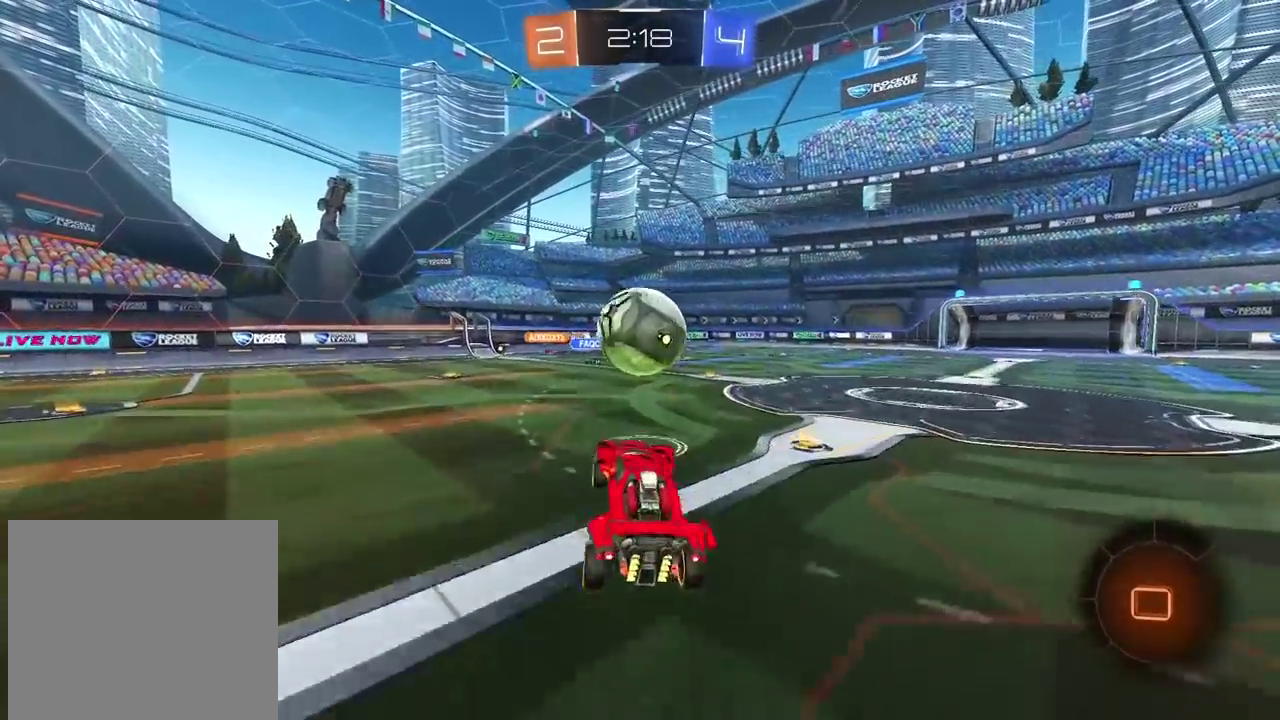
{"buttons": [], "left_stick": "center", "right_stick": "center"}
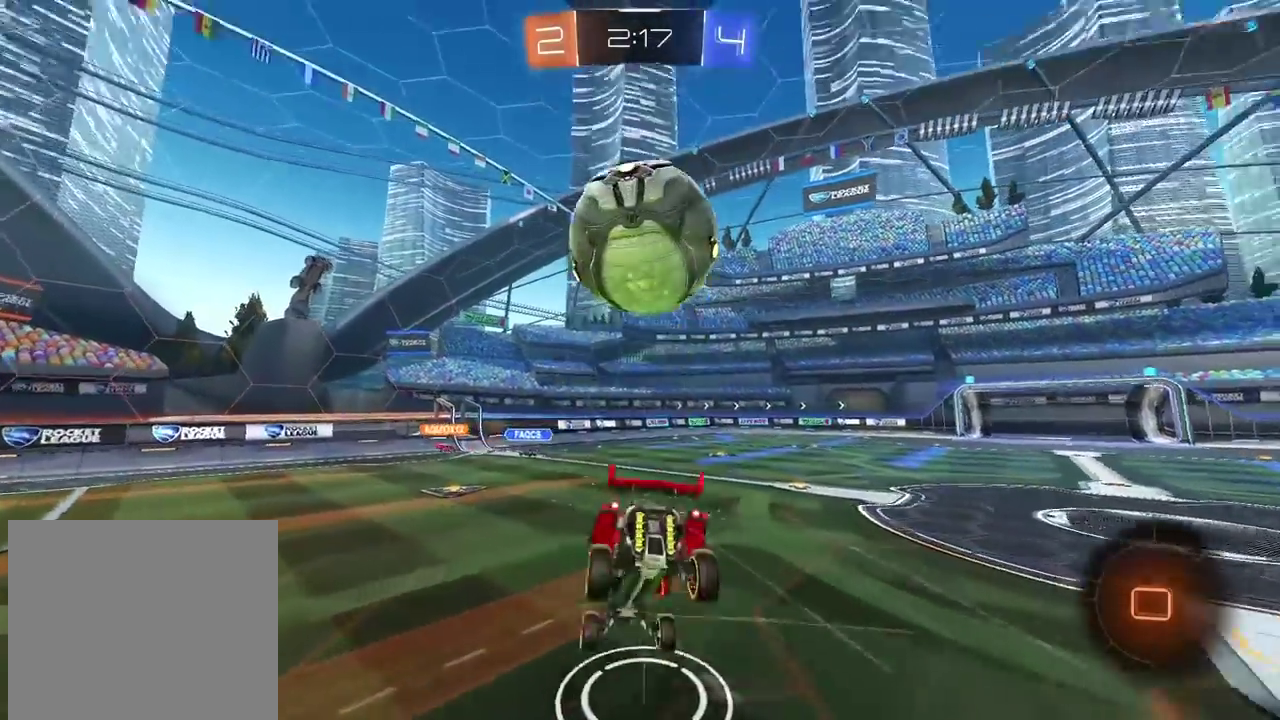
{"buttons": ["L2"], "left_stick": "up", "right_stick": "center", "events": [[17, "TRIANGLE", "down"], [133, "TRIANGLE", "up"], [283, "left_stick", "left"], [433, "L2", "down"], [467, "left_stick", "up"]]}
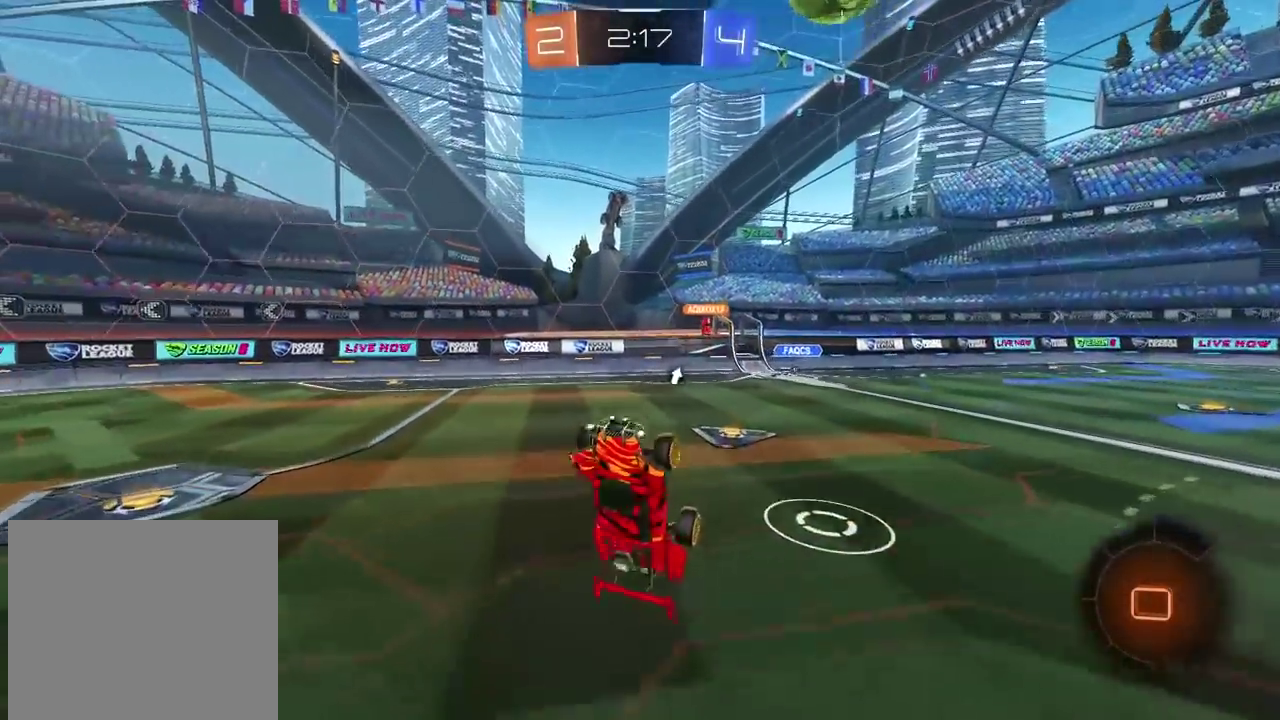
{"buttons": ["R2"], "left_stick": "left", "right_stick": "center", "events": [[67, "L2", "up"], [83, "left_stick", "center"], [250, "left_stick", "up-left"], [317, "R2", "down"], [333, "left_stick", "center"], [500, "left_stick", "left"]]}
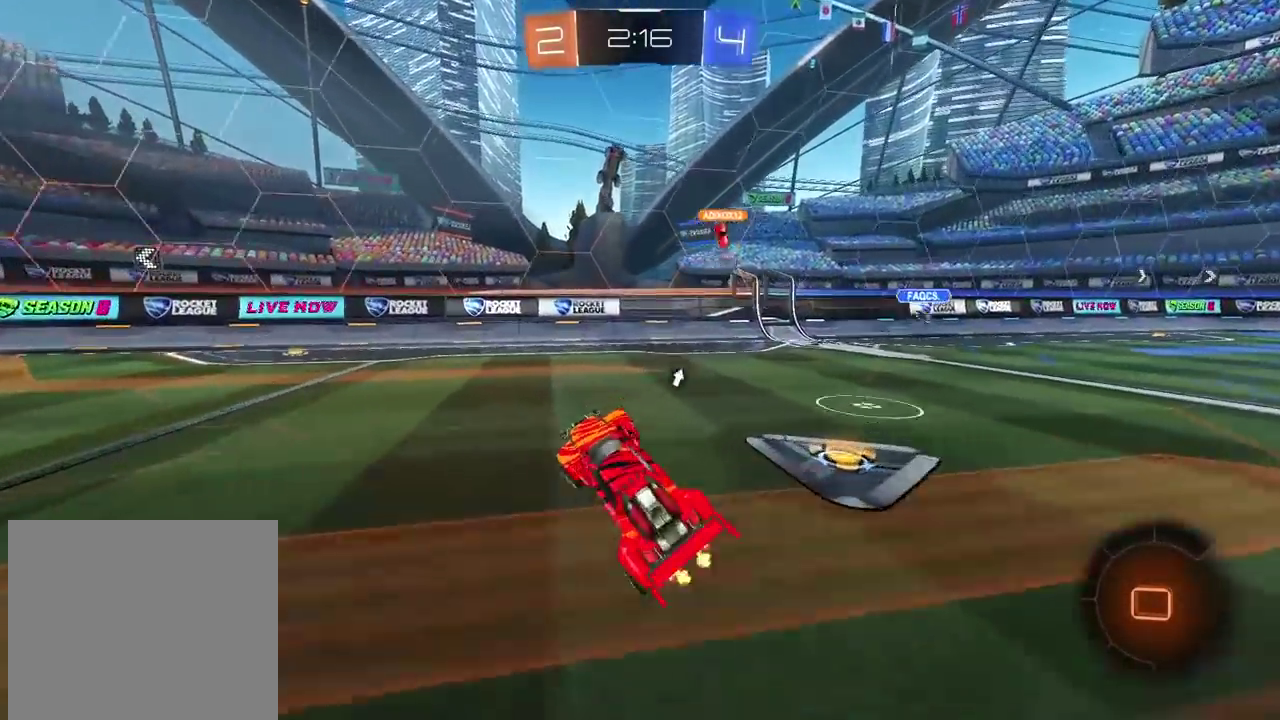
{"buttons": ["R2"], "left_stick": "left", "right_stick": "center", "events": []}
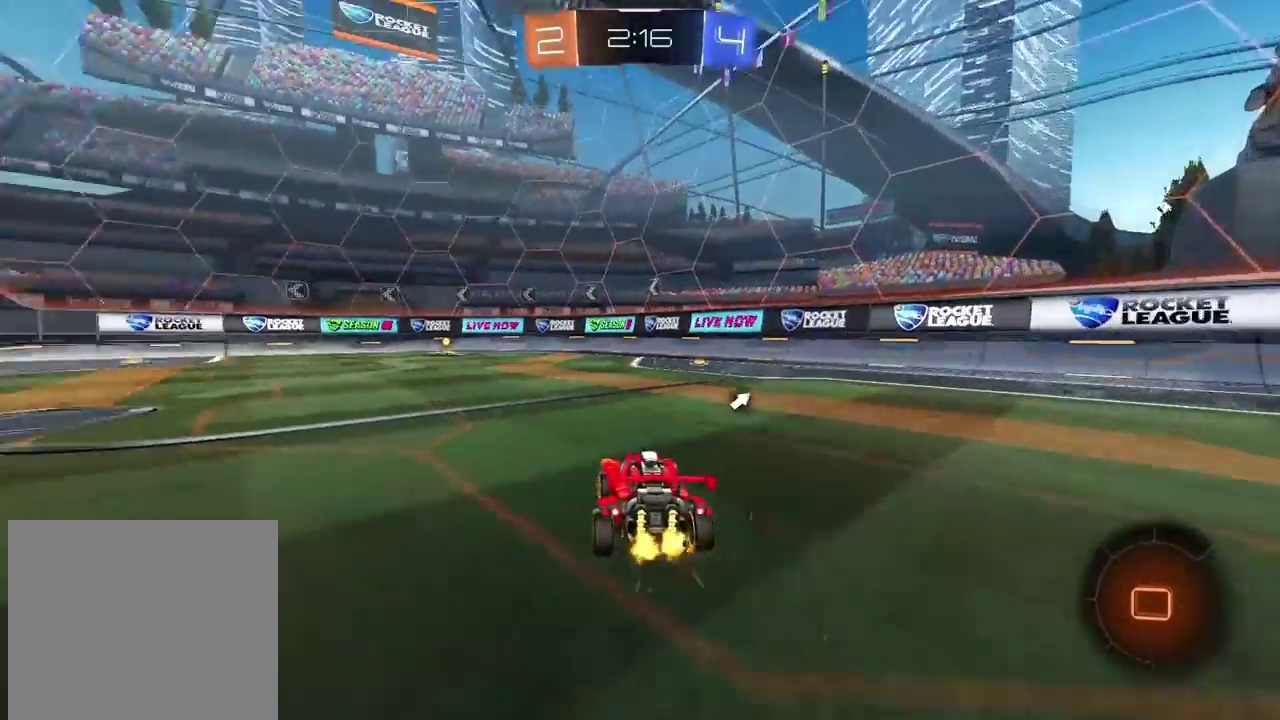
{"buttons": ["R2"], "left_stick": "up-right", "right_stick": "center", "events": [[67, "left_stick", "up-left"], [167, "left_stick", "up"], [283, "CROSS", "down"], [333, "CROSS", "up"], [400, "CROSS", "down"], [500, "CROSS", "up"], [500, "left_stick", "up-right"]]}
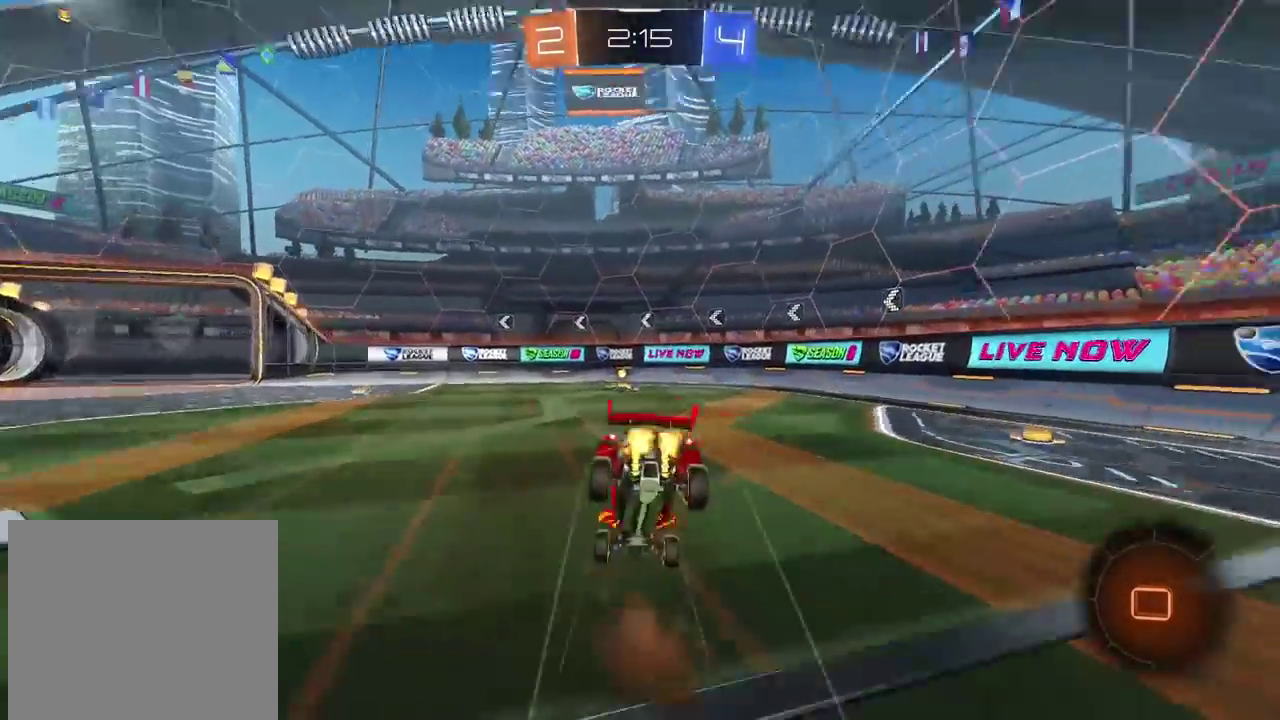
{"buttons": [], "left_stick": "center", "right_stick": "center", "events": [[17, "TRIANGLE", "down"], [67, "left_stick", "center"], [100, "TRIANGLE", "up"], [250, "R2", "up"]]}
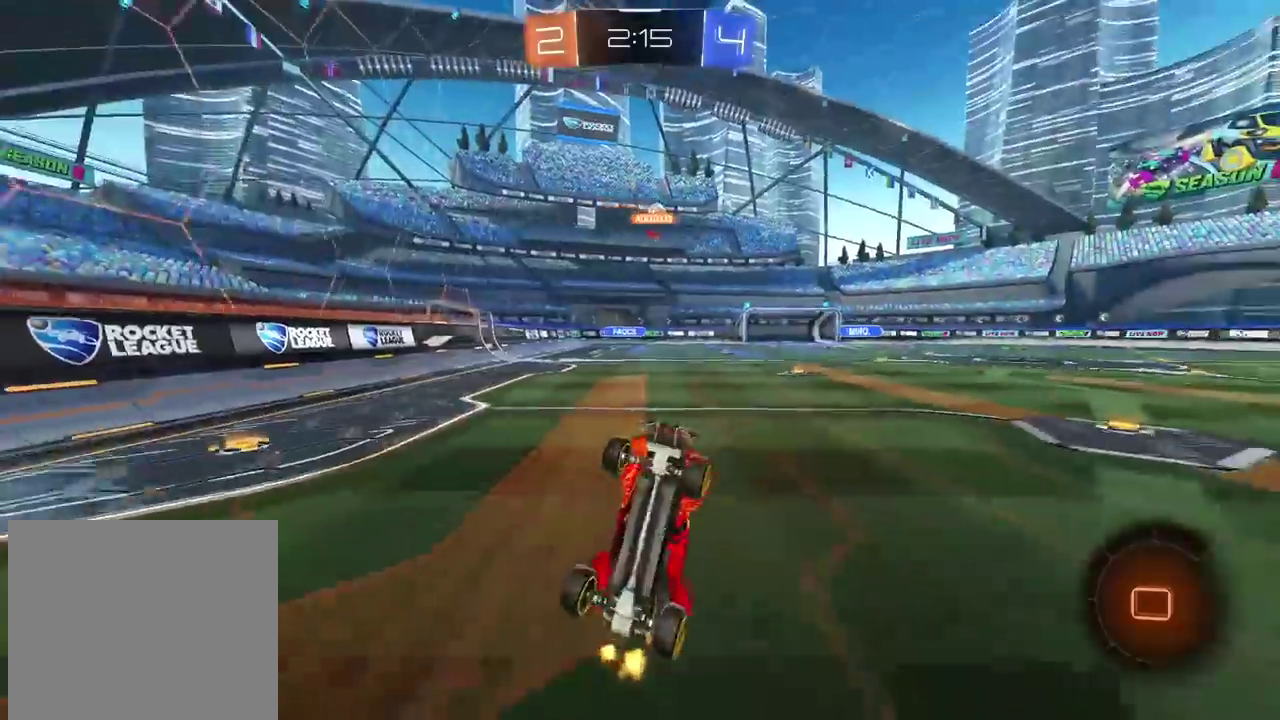
{"buttons": ["L1", "R2"], "left_stick": "left", "right_stick": "center", "events": [[33, "R2", "down"], [117, "left_stick", "left"], [333, "L1", "down"]]}
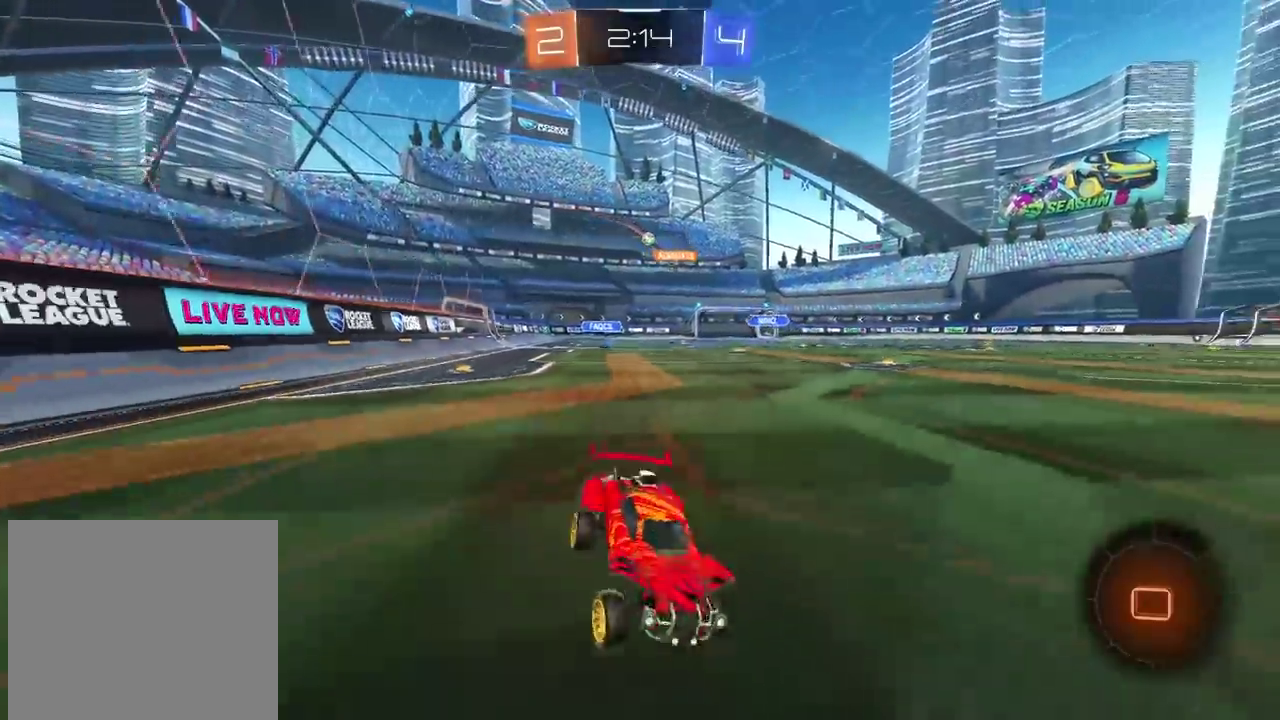
{"buttons": ["R2"], "left_stick": "left", "right_stick": "center", "events": [[33, "L1", "up"]]}
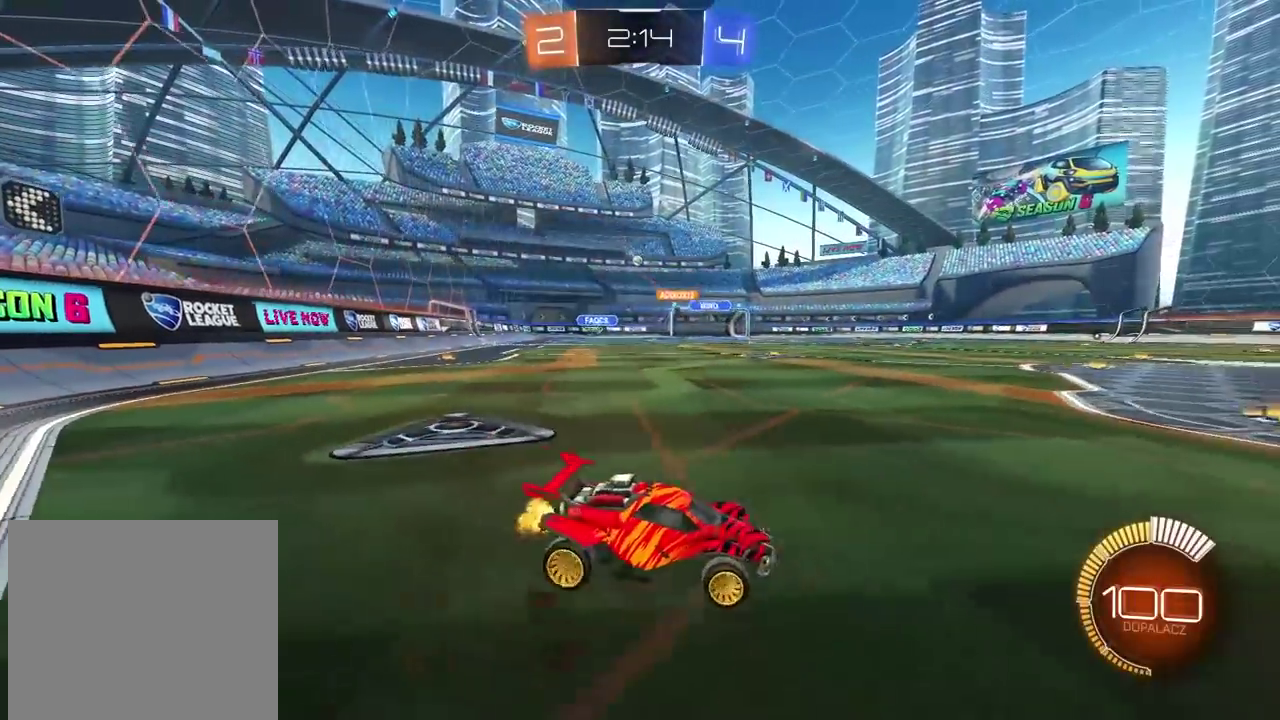
{"buttons": ["R1", "R2"], "left_stick": "left", "right_stick": "center", "events": [[217, "R1", "down"], [317, "left_stick", "center"], [433, "left_stick", "left"]]}
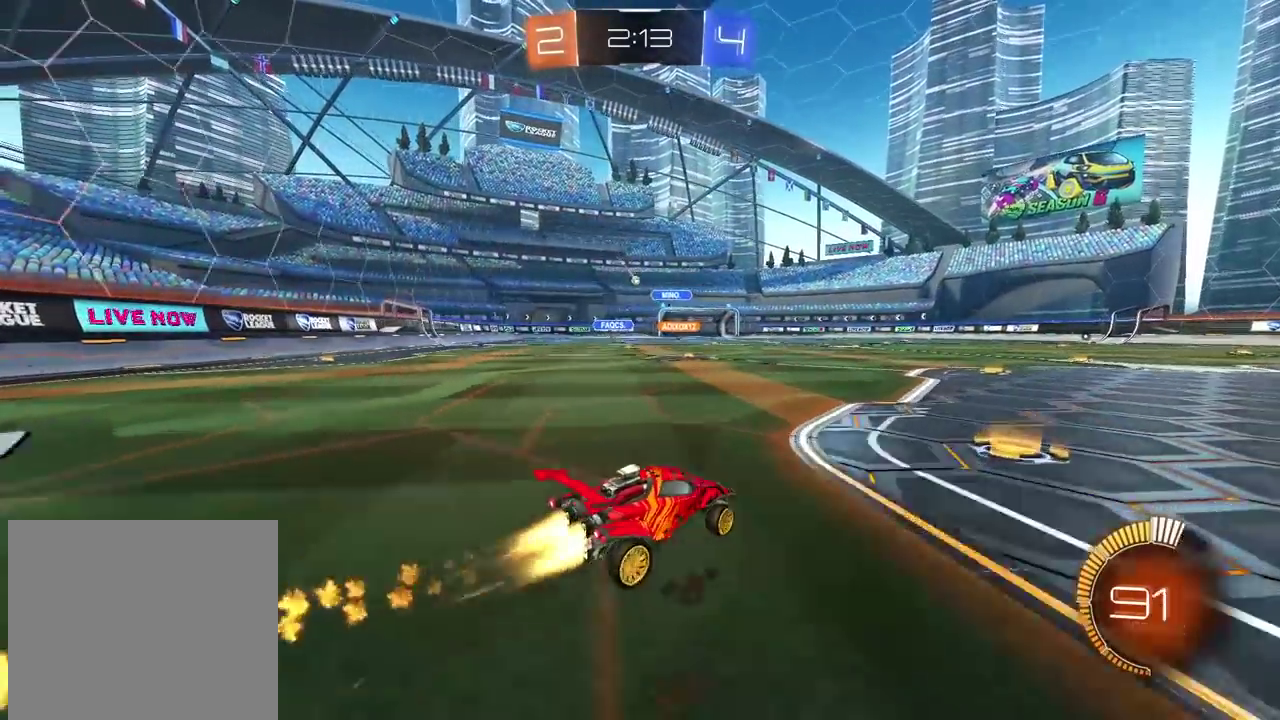
{"buttons": ["R1", "R2"], "left_stick": "center", "right_stick": "center", "events": [[350, "left_stick", "center"]]}
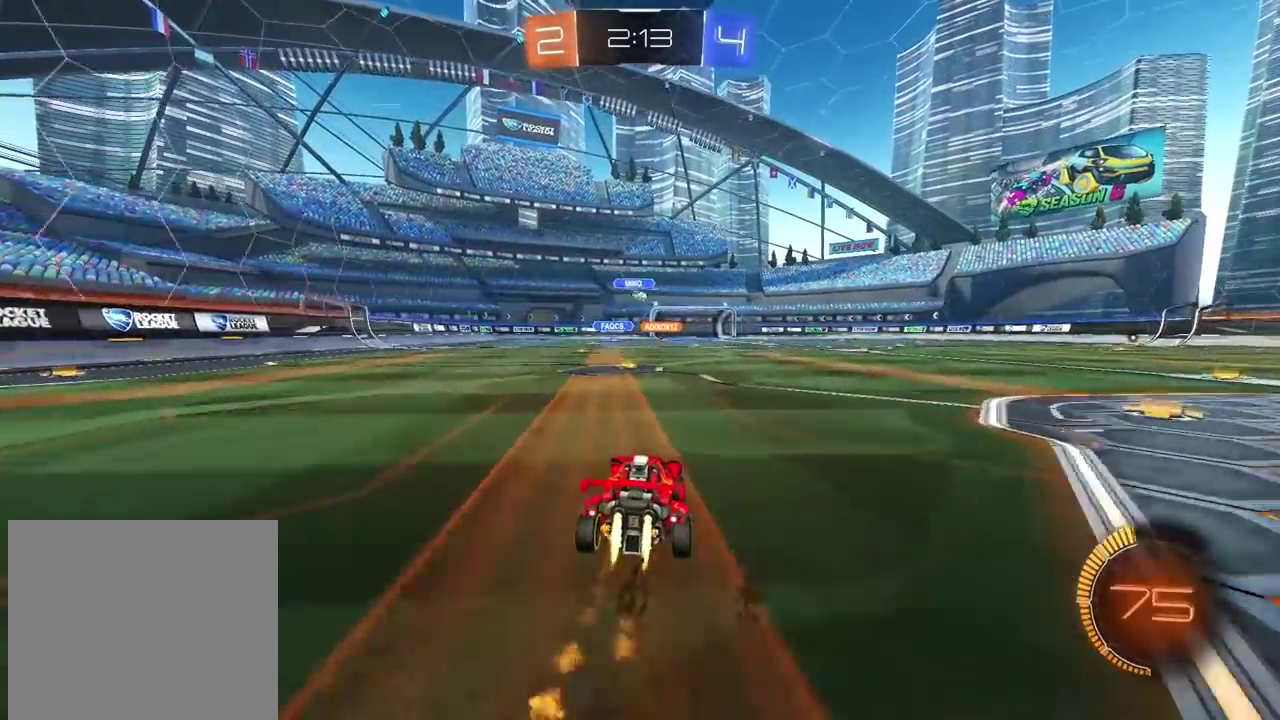
{"buttons": ["R1", "R2"], "left_stick": "right", "right_stick": "center", "events": [[150, "R1", "up"], [267, "left_stick", "left"], [350, "left_stick", "center"], [383, "R1", "down"], [433, "left_stick", "right"]]}
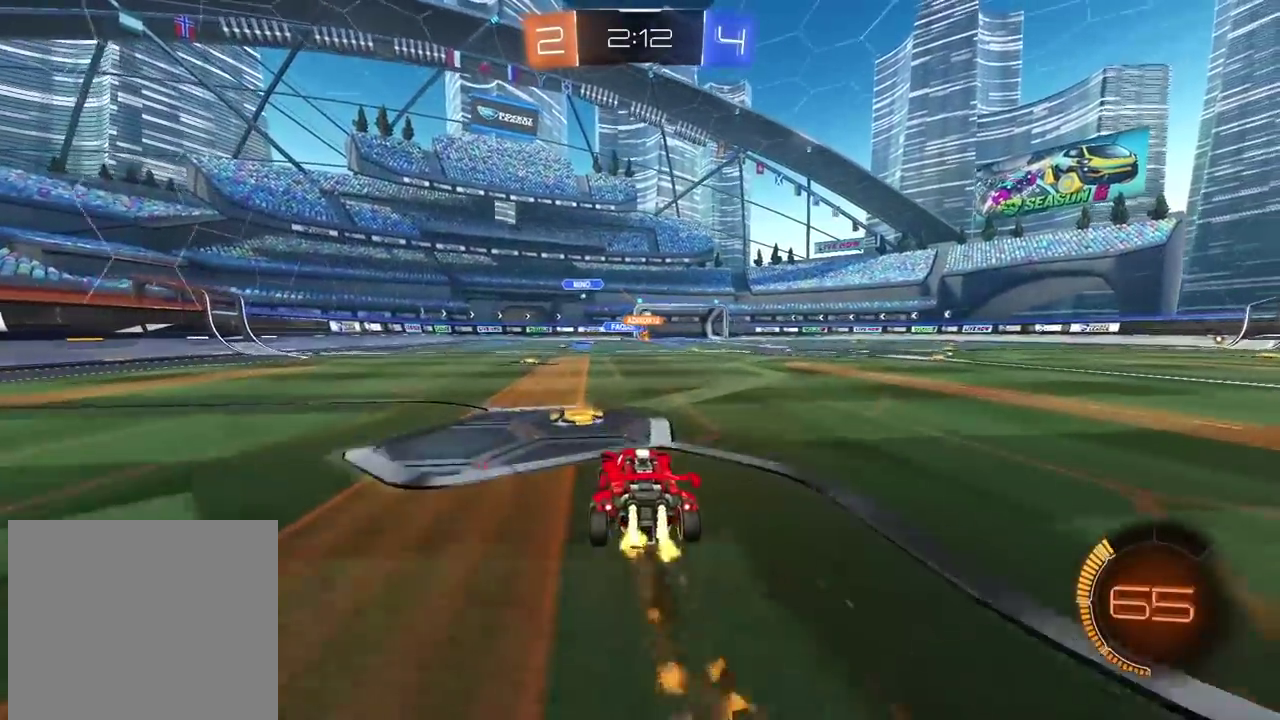
{"buttons": ["R2"], "left_stick": "right", "right_stick": "center", "events": [[233, "R1", "up"]]}
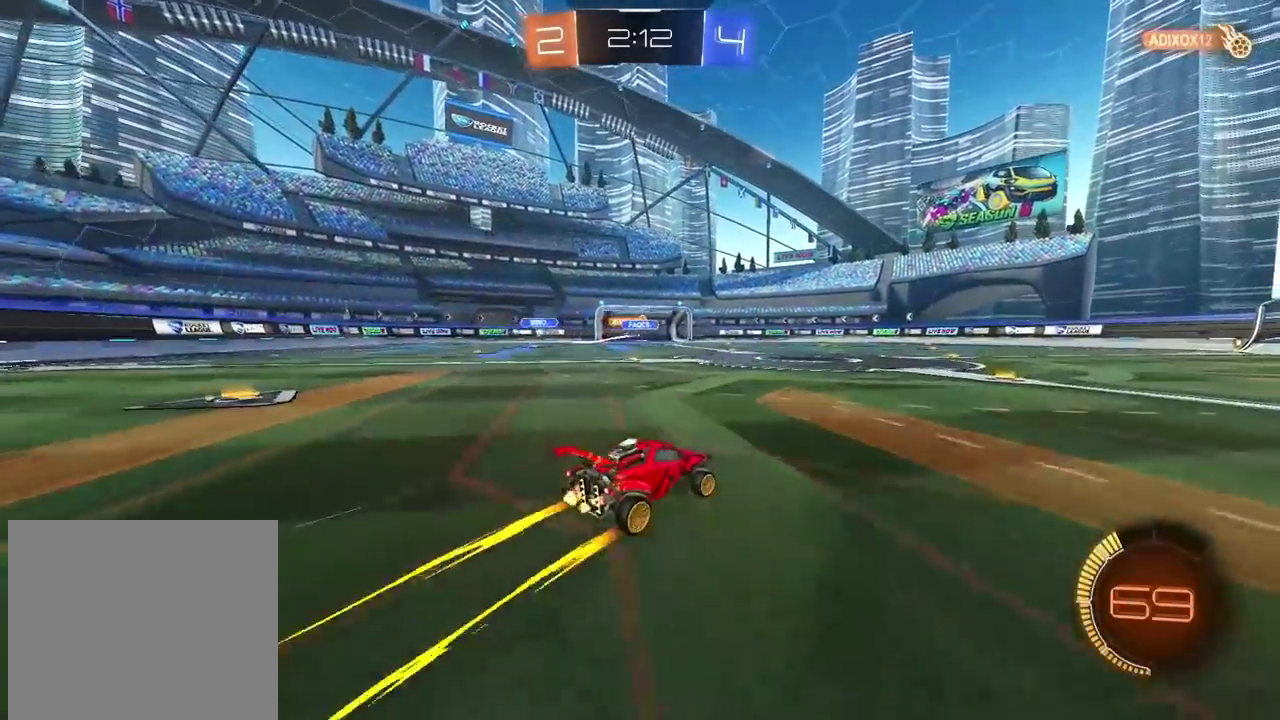
{"buttons": ["R2"], "left_stick": "center", "right_stick": "center", "events": [[50, "left_stick", "center"]]}
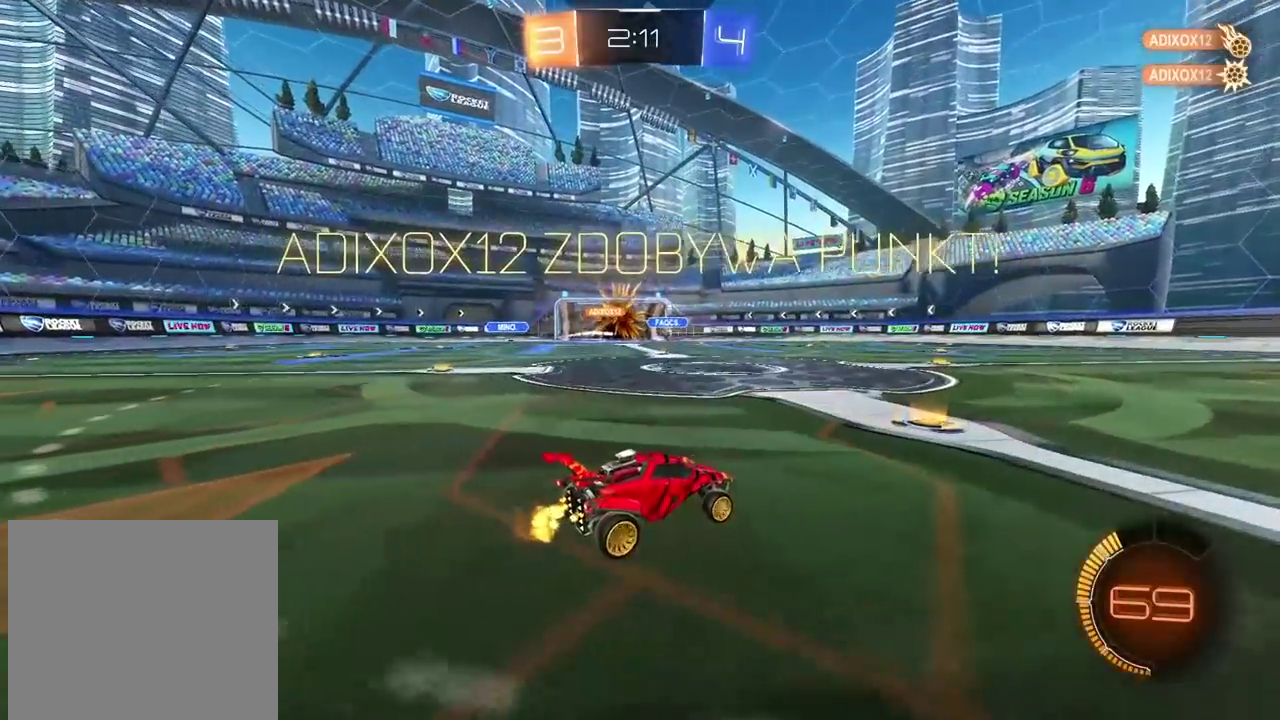
{"buttons": ["R1", "R2"], "left_stick": "center", "right_stick": "center", "events": [[367, "R1", "down"]]}
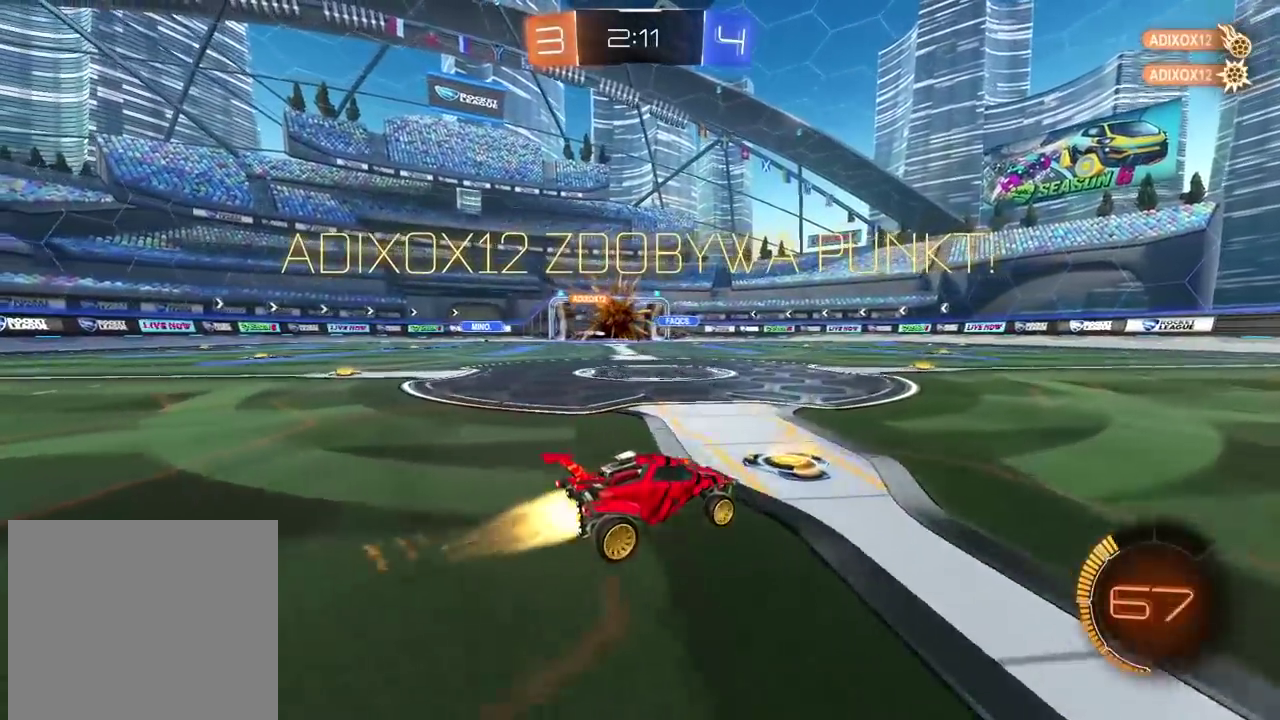
{"buttons": ["R1", "R2"], "left_stick": "center", "right_stick": "center", "events": [[383, "TRIANGLE", "down"], [500, "TRIANGLE", "up"]]}
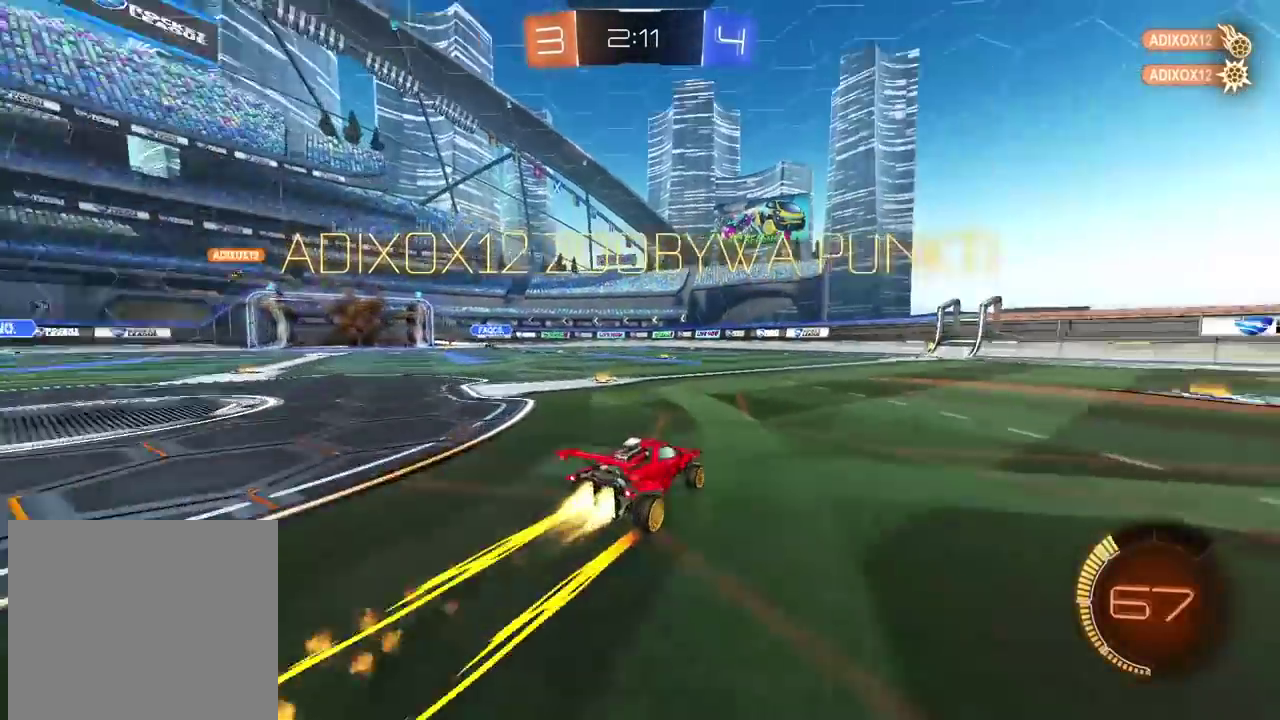
{"buttons": ["R2"], "left_stick": "up-right", "right_stick": "center"}
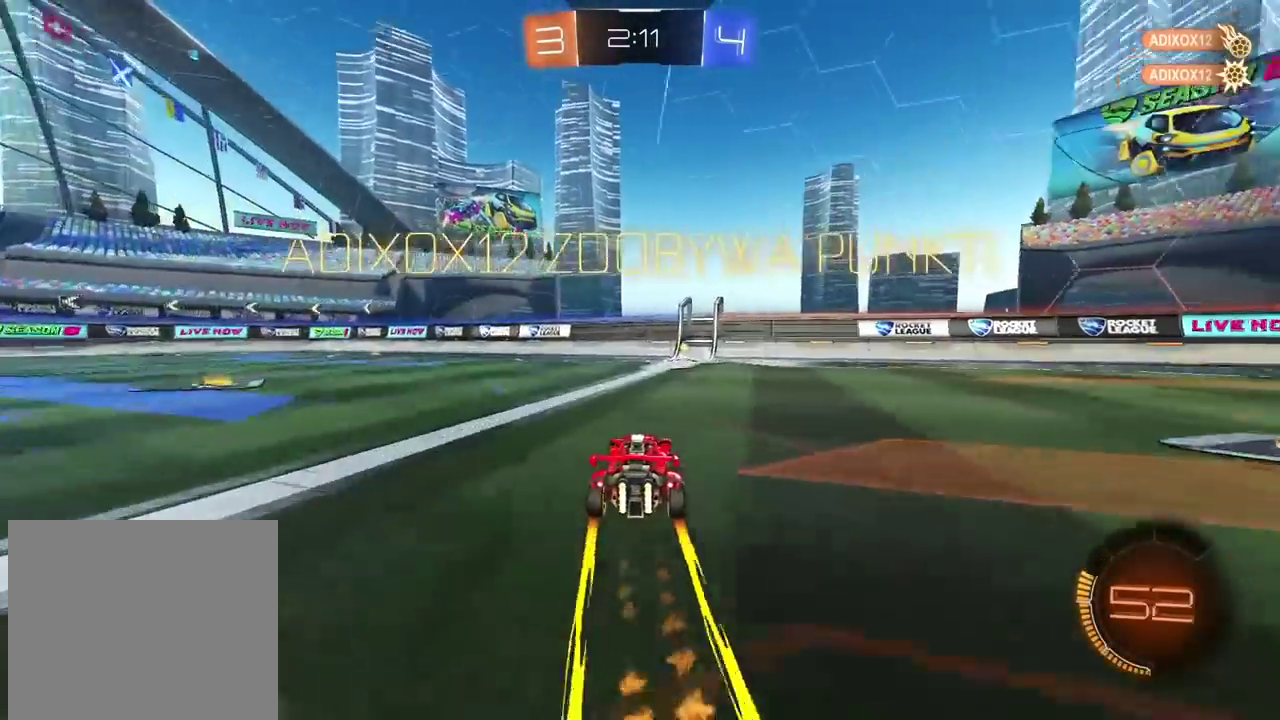
{"buttons": ["R2"], "left_stick": "center", "right_stick": "center"}
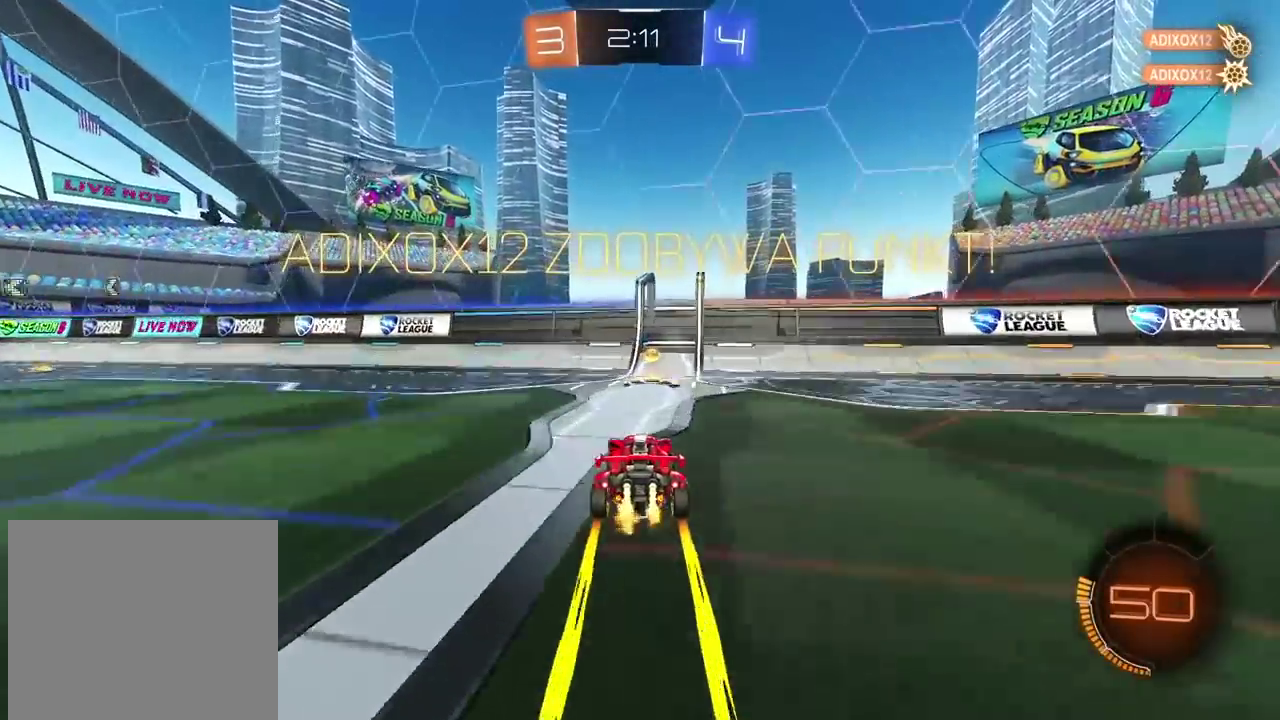
{"buttons": ["R2"], "left_stick": "left", "right_stick": "center", "events": [[183, "left_stick", "left"], [283, "TRIANGLE", "down"], [433, "TRIANGLE", "up"]]}
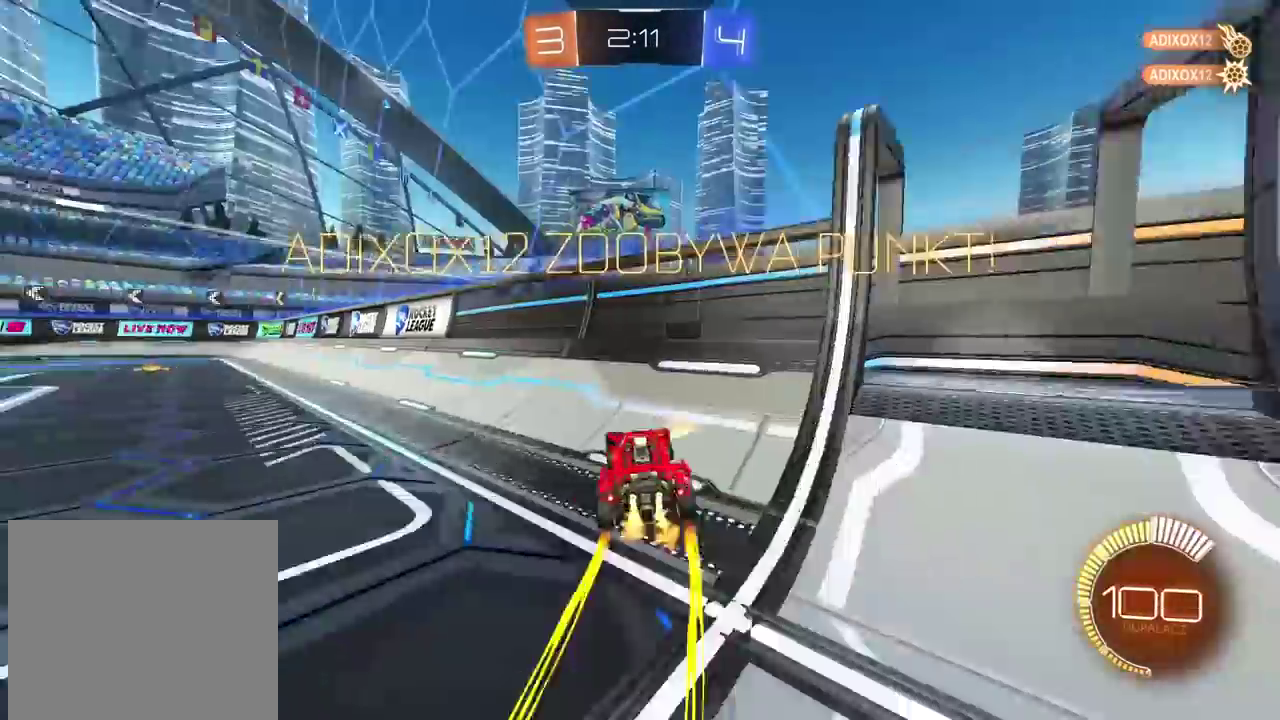
{"buttons": ["R1", "R2"], "left_stick": "left", "right_stick": "center", "events": [[67, "R2", "up"], [267, "R2", "down"], [267, "left_stick", "center"], [383, "left_stick", "left"], [483, "R1", "down"]]}
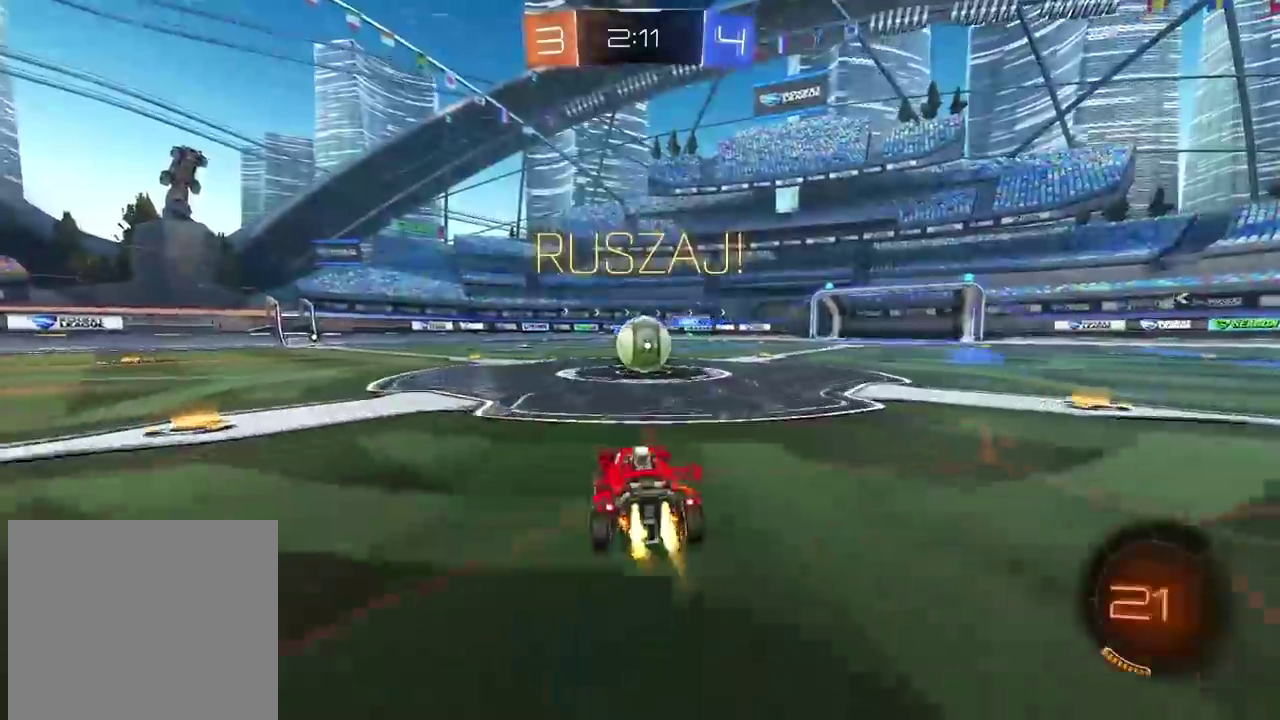
{"buttons": ["CROSS", "L2", "R2"], "left_stick": "right", "right_stick": "center", "events": [[167, "CROSS", "down"], [183, "left_stick", "up"], [200, "L2", "down"], [267, "CROSS", "up"], [267, "left_stick", "down-left"], [333, "CROSS", "down"], [383, "left_stick", "right"], [400, "R1", "up"]]}
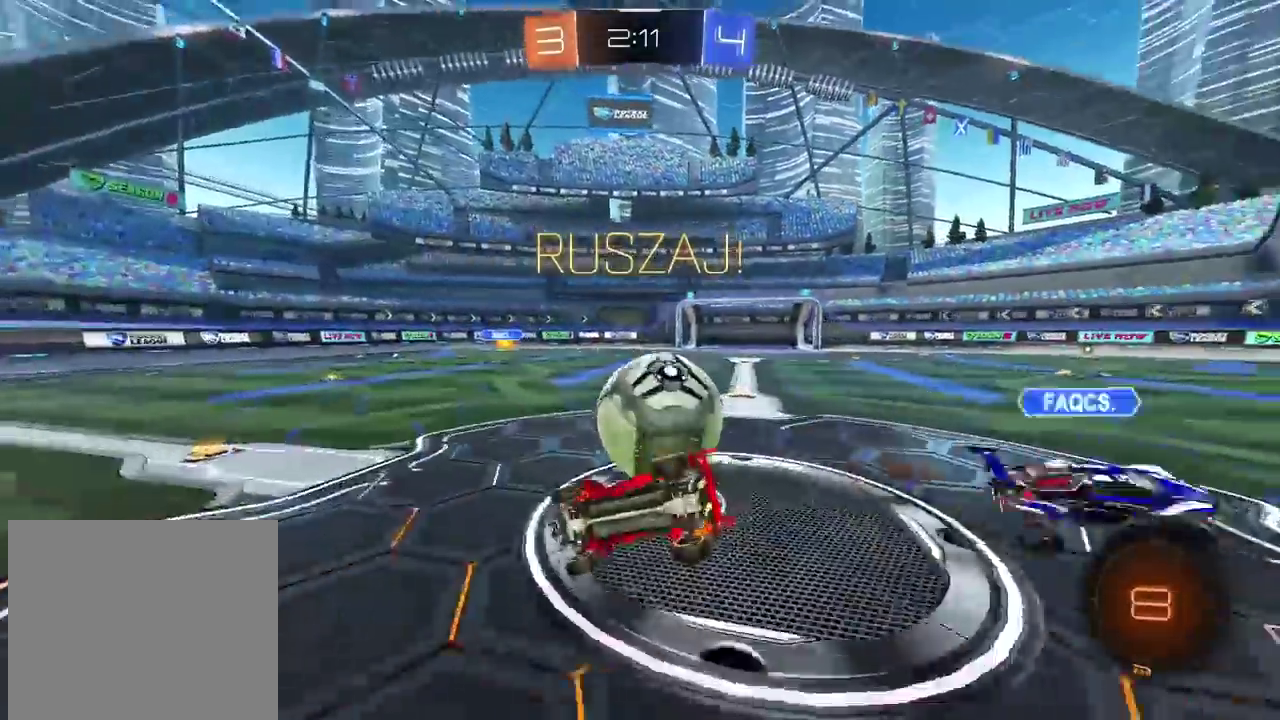
{"buttons": ["R2"], "left_stick": "down-right", "right_stick": "center", "events": [[33, "CROSS", "up"], [233, "L2", "up"], [383, "left_stick", "down-right"]]}
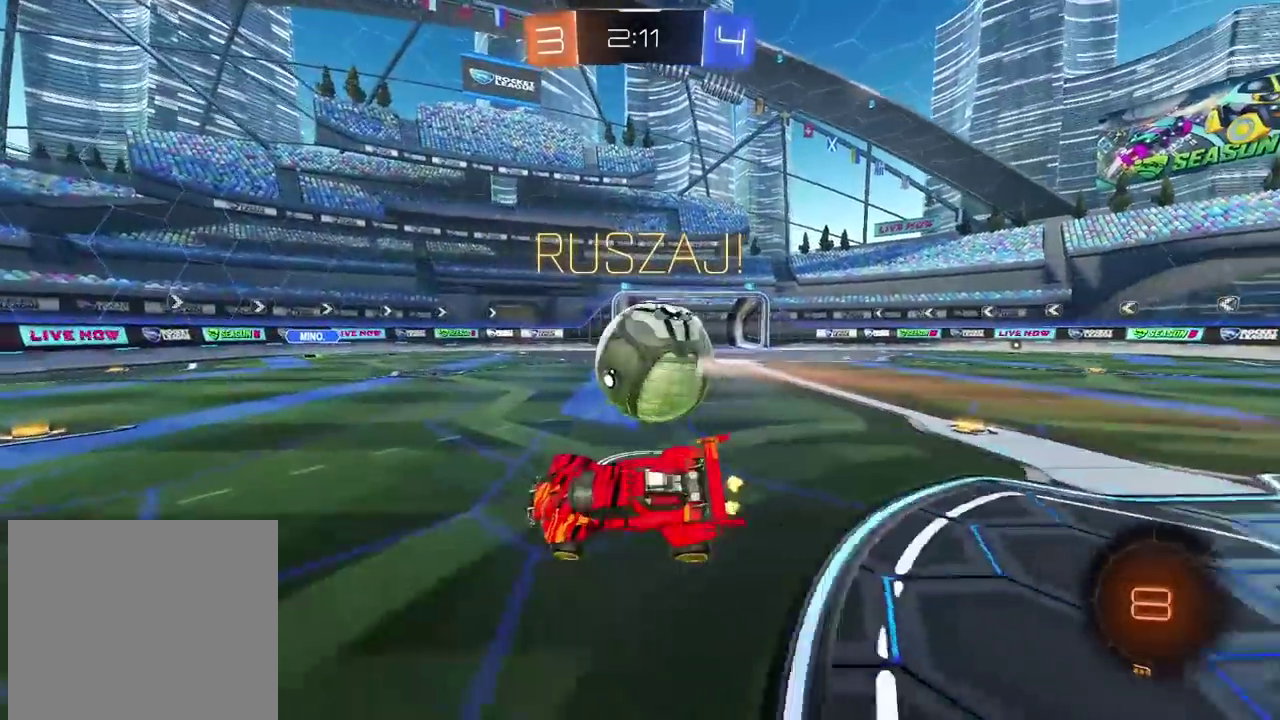
{"buttons": ["R2"], "left_stick": "center", "right_stick": "center", "events": [[167, "left_stick", "center"], [250, "left_stick", "right"], [433, "left_stick", "center"]]}
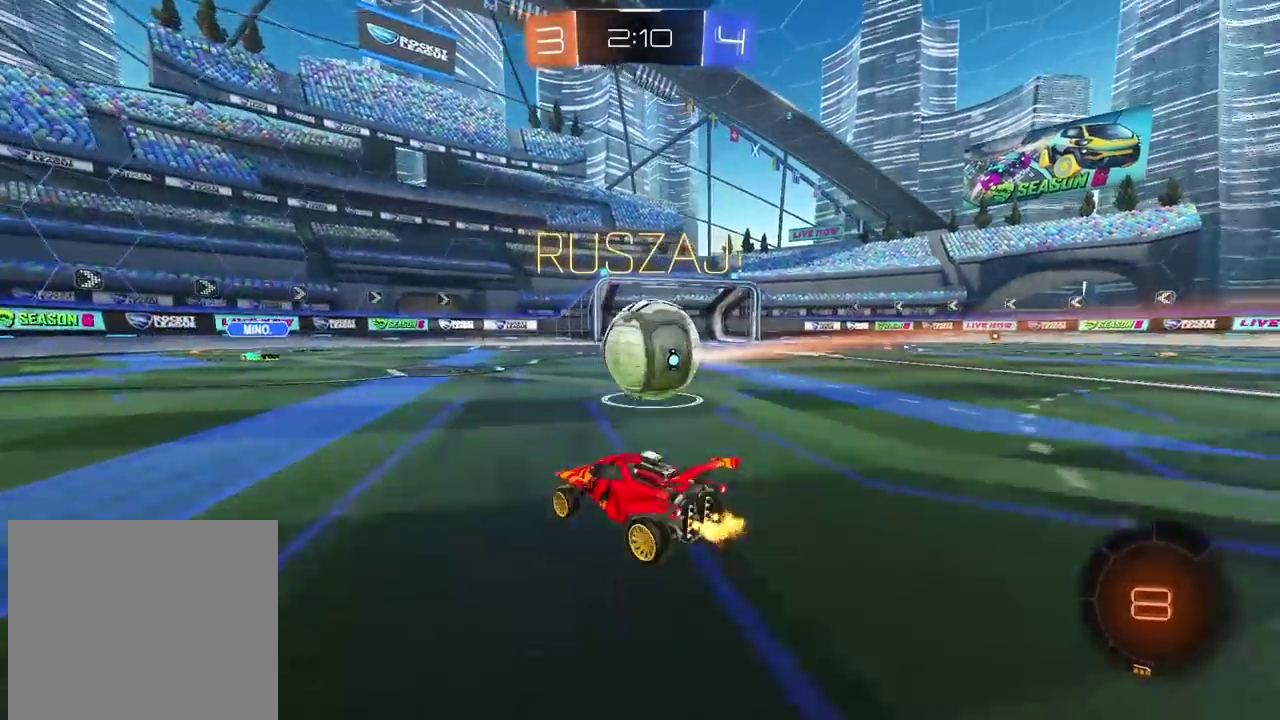
{"buttons": ["L1", "R2"], "left_stick": "up-left", "right_stick": "center", "events": [[133, "left_stick", "right"], [317, "CROSS", "down"], [350, "left_stick", "center"], [417, "CROSS", "up"], [467, "left_stick", "up-left"], [483, "L1", "down"]]}
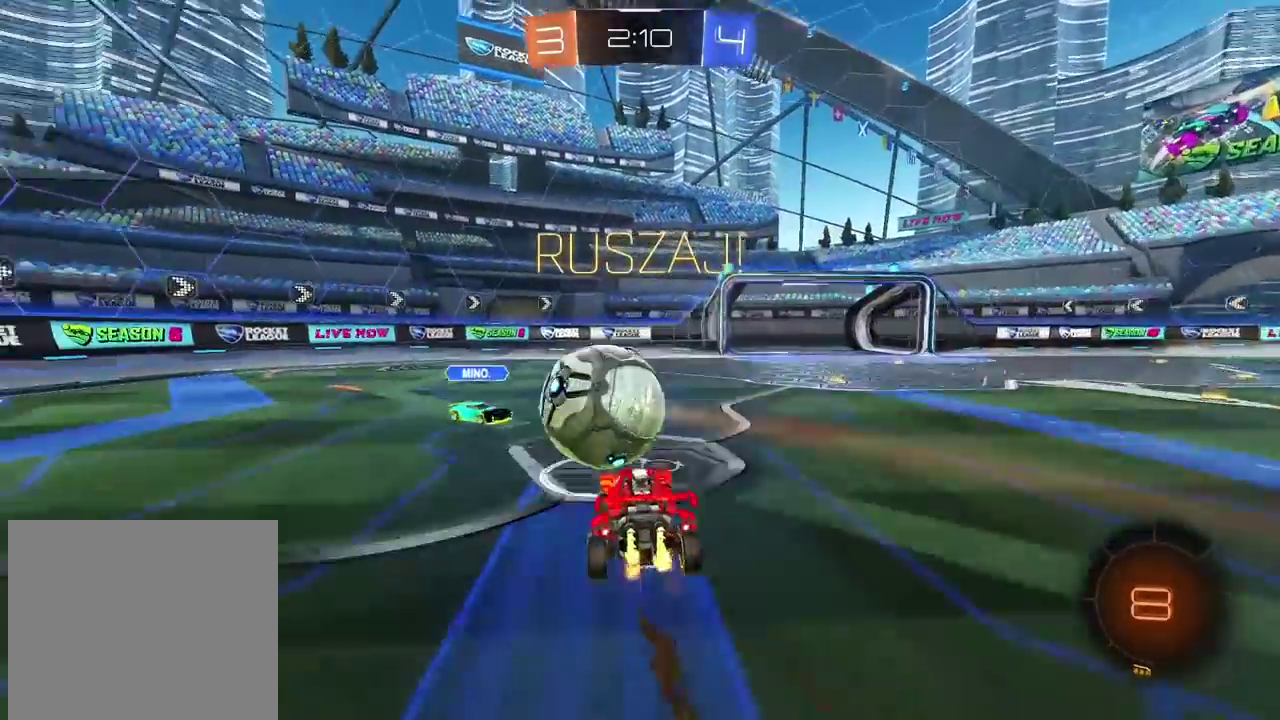
{"buttons": ["L1", "R2"], "left_stick": "up-left", "right_stick": "center", "events": [[33, "CROSS", "down"], [100, "L3", "down"], [183, "CROSS", "up"], [250, "L3", "up"]]}